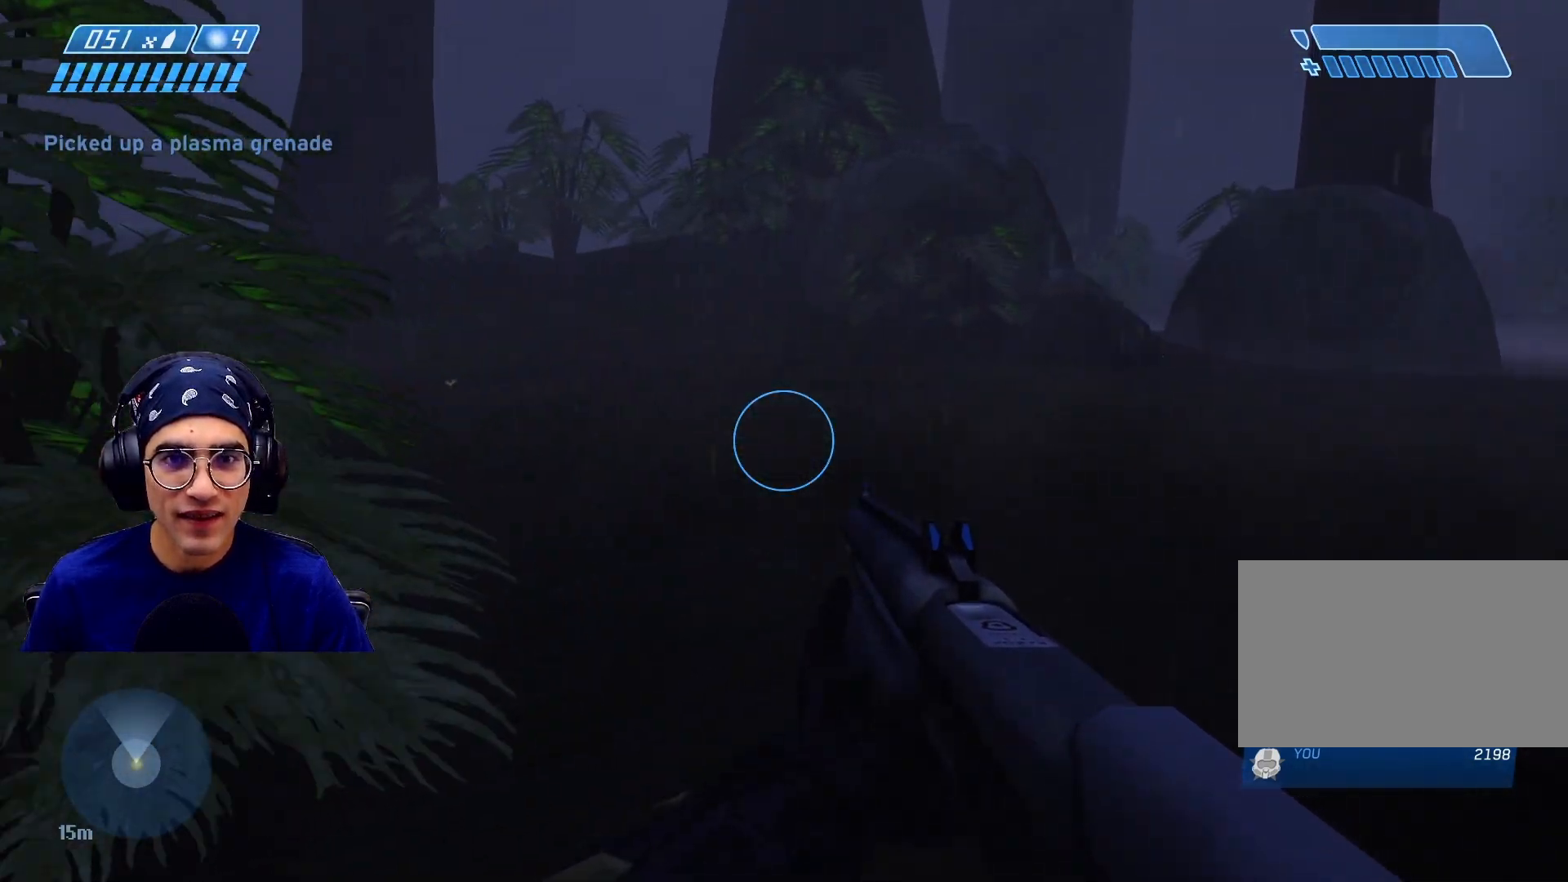
Gameplay with keyboard and mouse; each line is a JSON object with the keys and mouse buttons held at the frame after it. "events" lists presses ("down") and releases ("up") of "1", "2", "3", "4", "5", "a", "alt", "b", "c", "ctrl", "d", "e", "f", "g", "q", "r", "s", "shift", "space", "t", "tab", "v", "w", "x", "z", "mouse_left", "mouse_wheel", "mouse_right", "mouse_mb4" and "mouse_mb5" between this image and that frame as [ms after this image, input, new state], when the widget could be followed in between. "mouse_left", "mouse_wheel", "mouse_right", "mouse_mb4", "mouse_mb5" = the "left", "wheel", "right", "mb4", "mb5" buttons of the "mouse" list. No other keys are recorded. "wheel" means that the mouse wheel is clicked or scrolled. Mouse movement is not recorded.
{"keys": ["d", "w"], "mouse": [], "events": []}
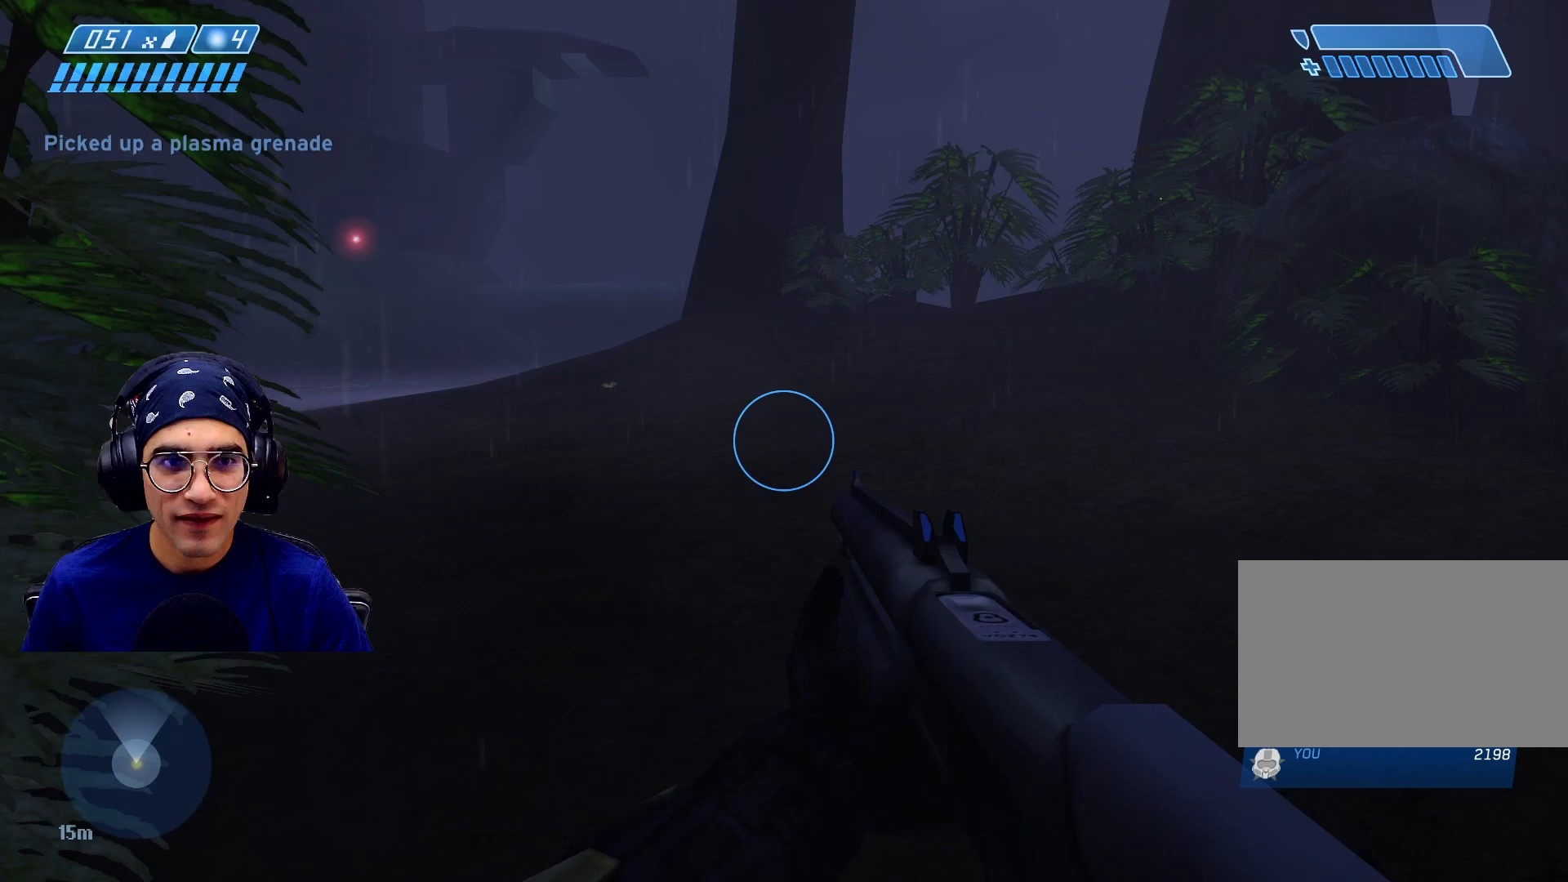
{"keys": ["w"], "mouse": [], "events": [[450, "d", "up"]]}
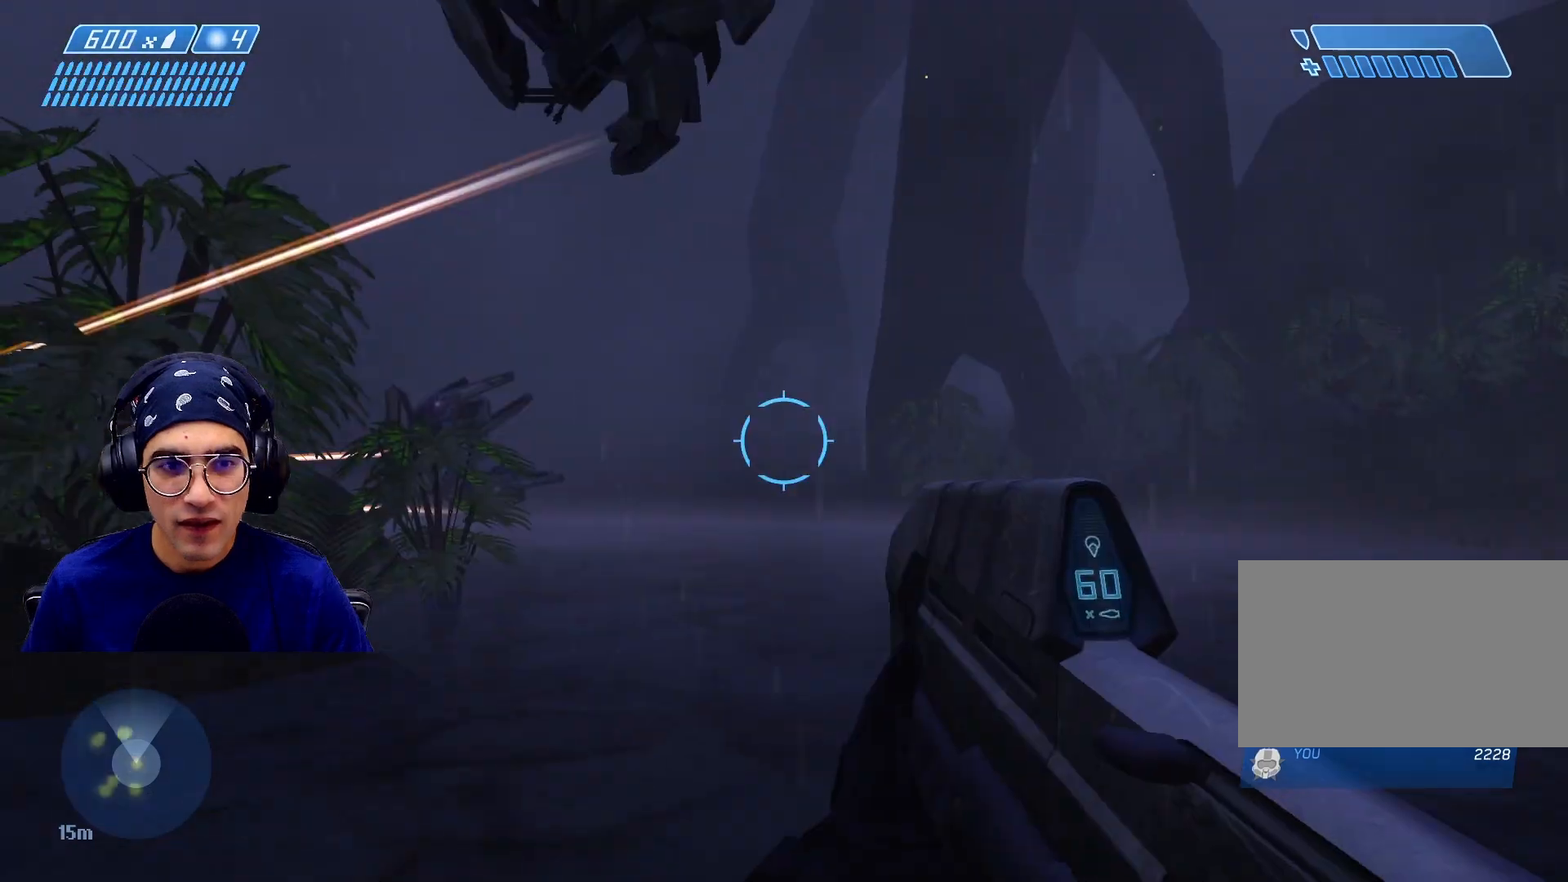
{"keys": ["d", "w"], "mouse": [], "events": [[83, "d", "down"]]}
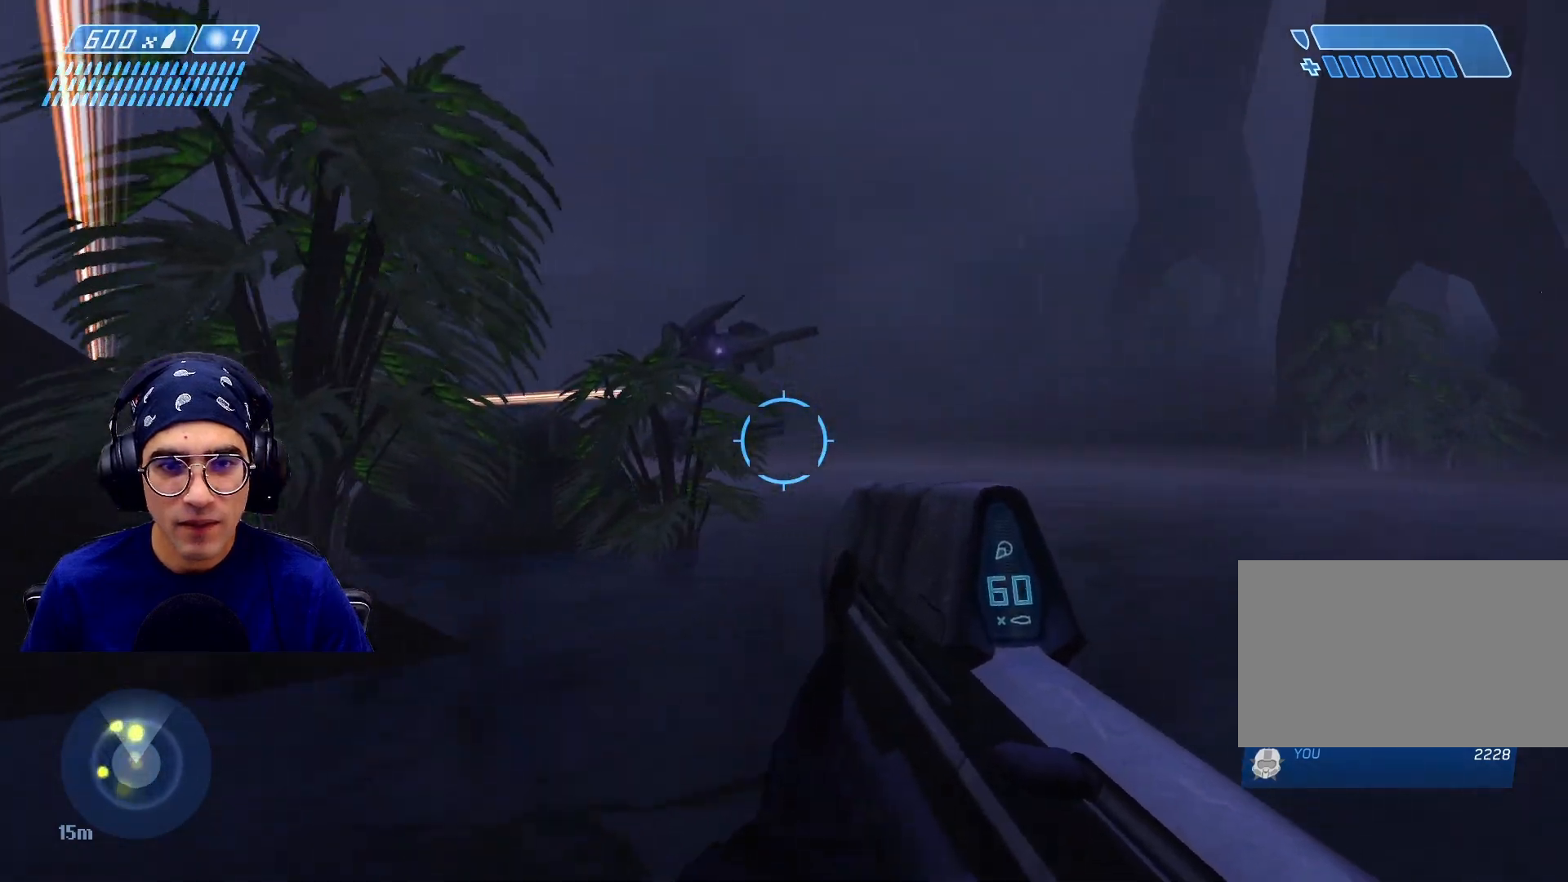
{"keys": ["d", "w"], "mouse": [], "events": []}
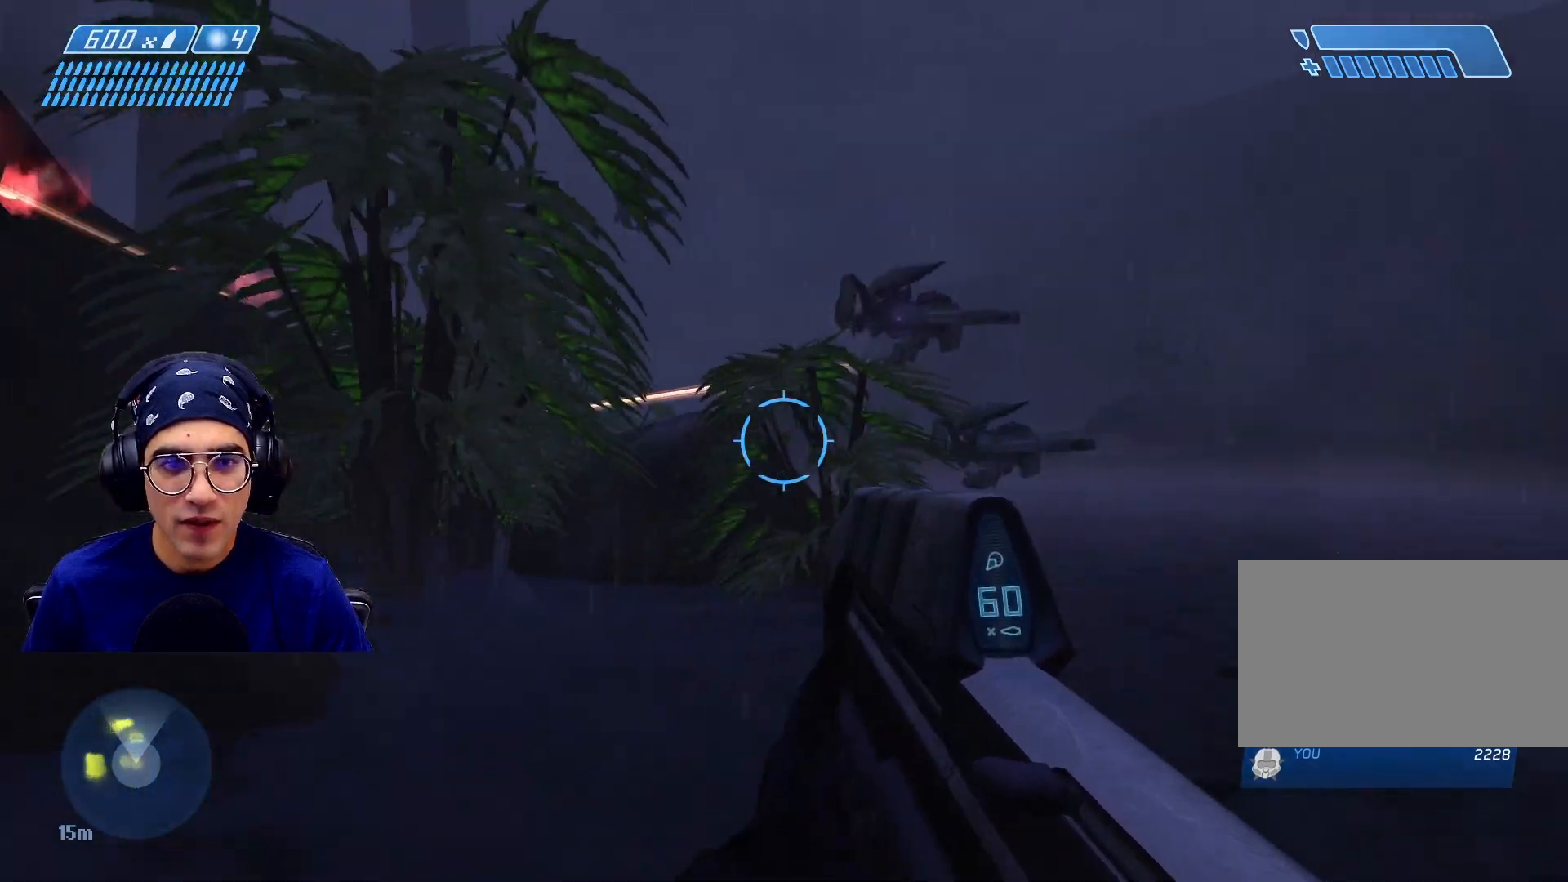
{"keys": ["d", "w"], "mouse": [], "events": []}
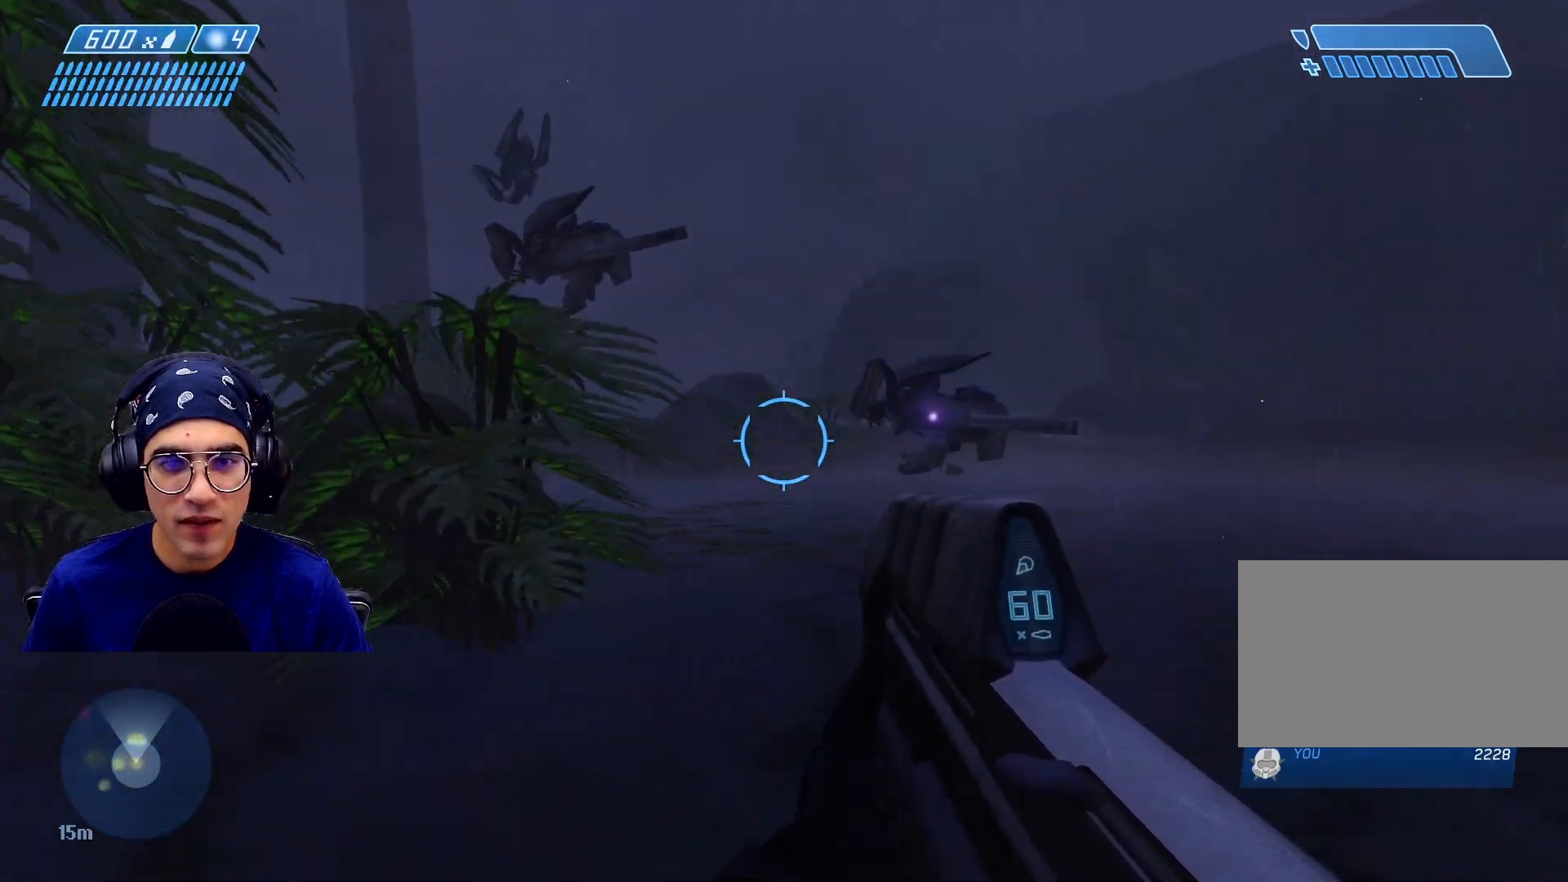
{"keys": ["d", "w"], "mouse": [], "events": []}
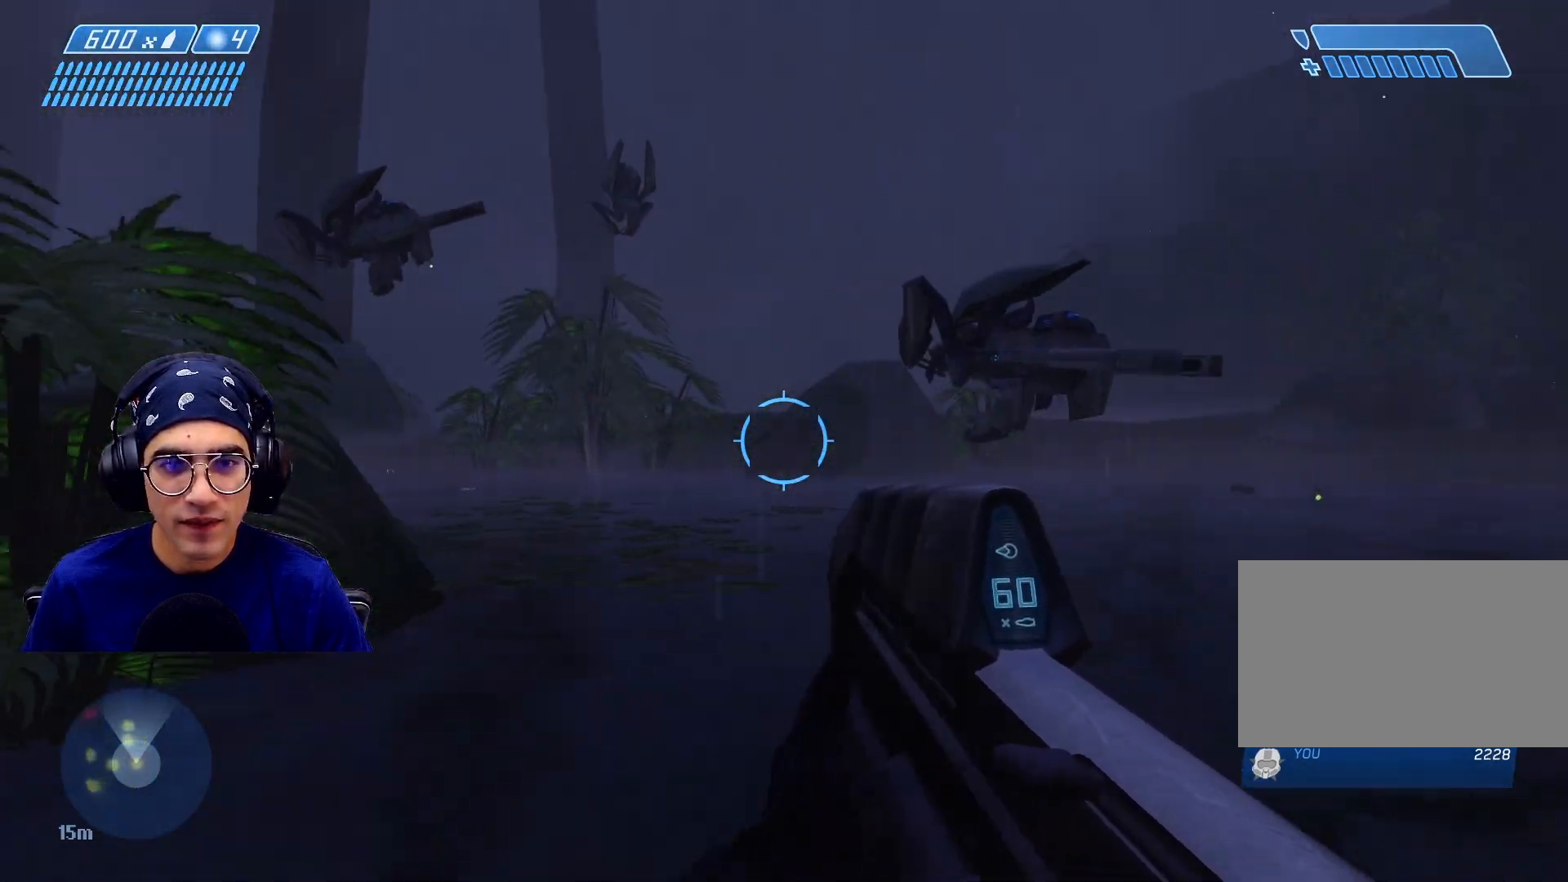
{"keys": ["w"], "mouse": [], "events": [[283, "d", "up"]]}
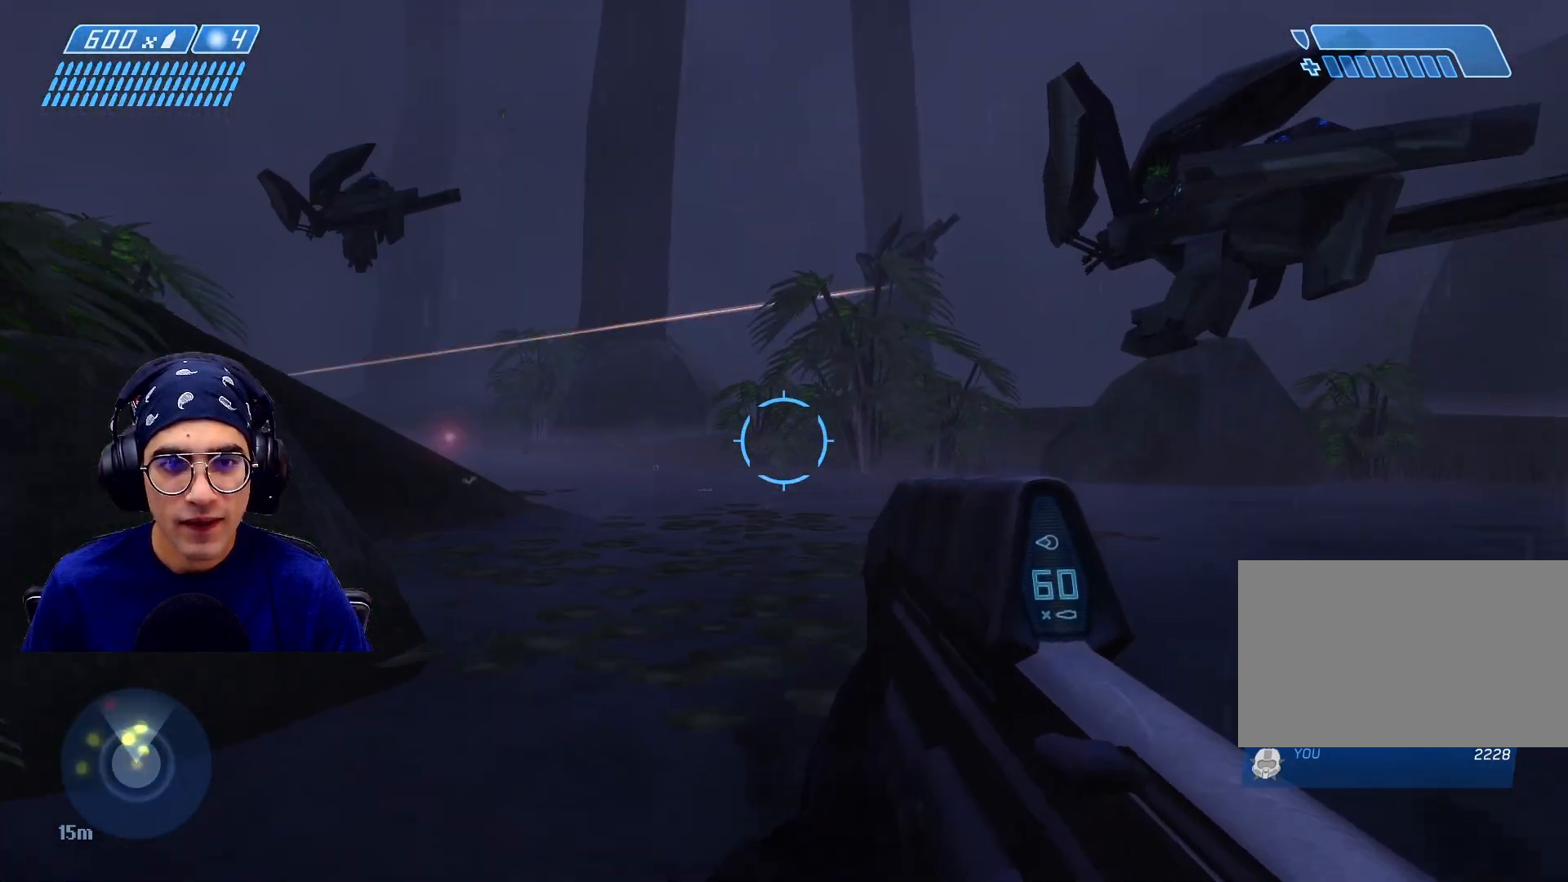
{"keys": ["d", "w"], "mouse": [], "events": [[317, "d", "down"]]}
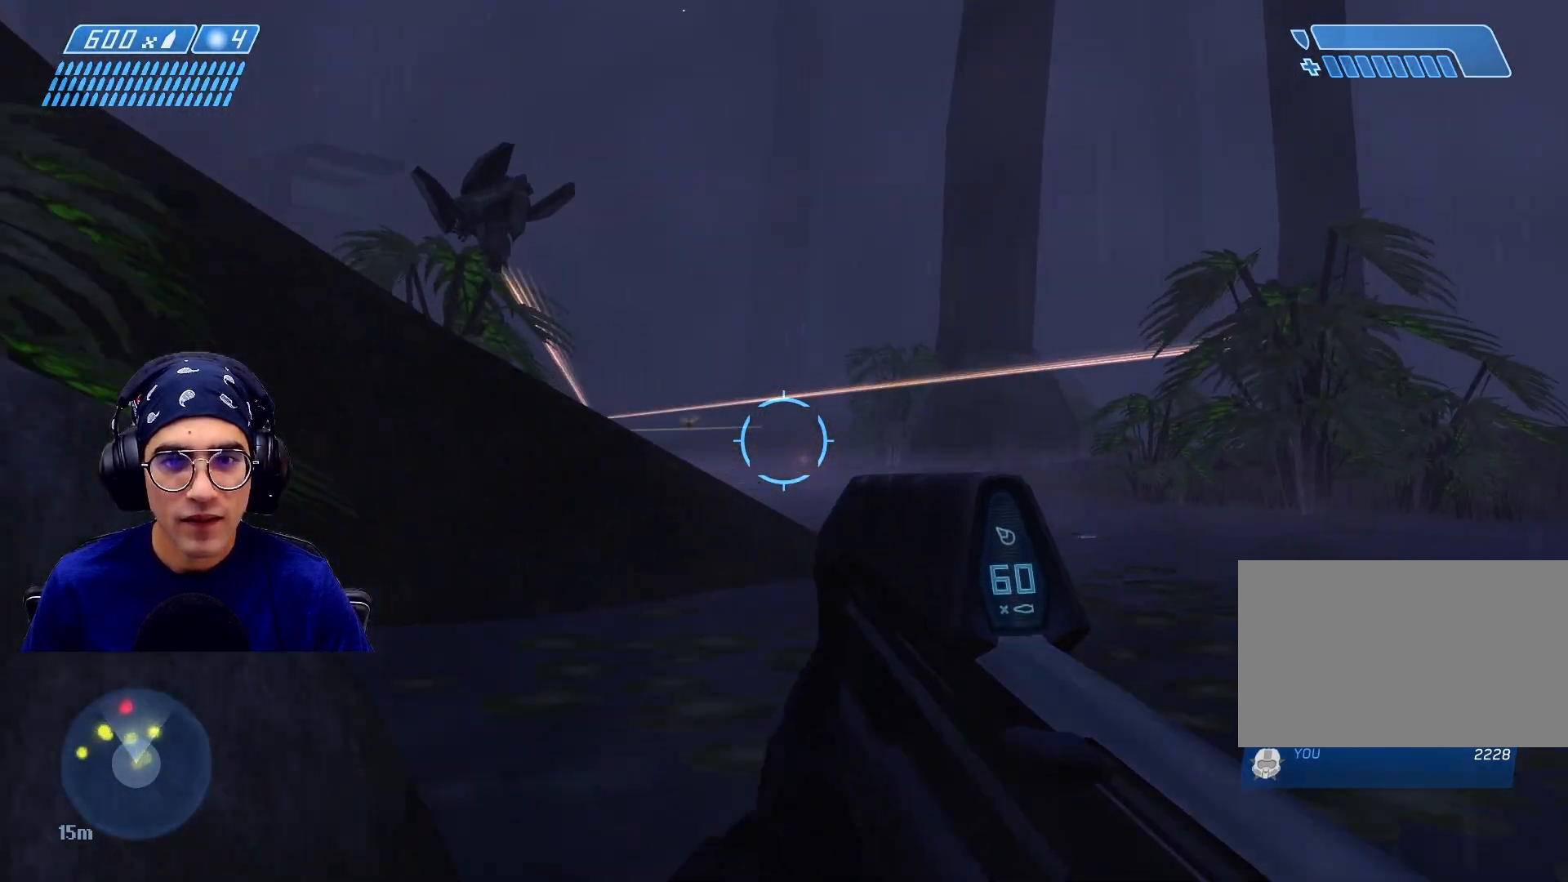
{"keys": ["d", "w"], "mouse": [], "events": []}
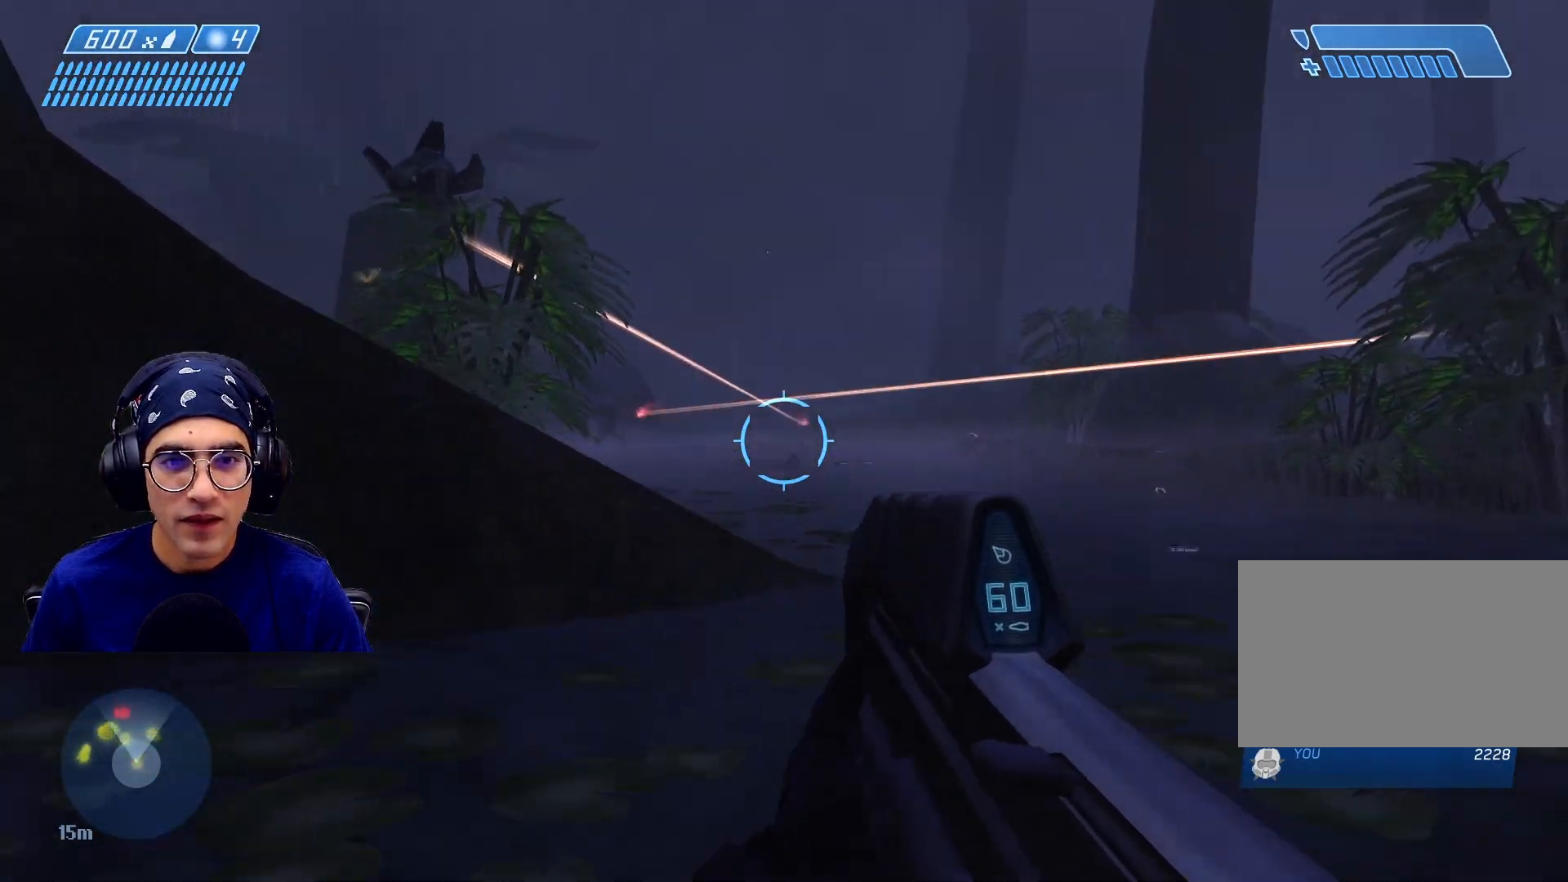
{"keys": ["d", "w"], "mouse": [], "events": []}
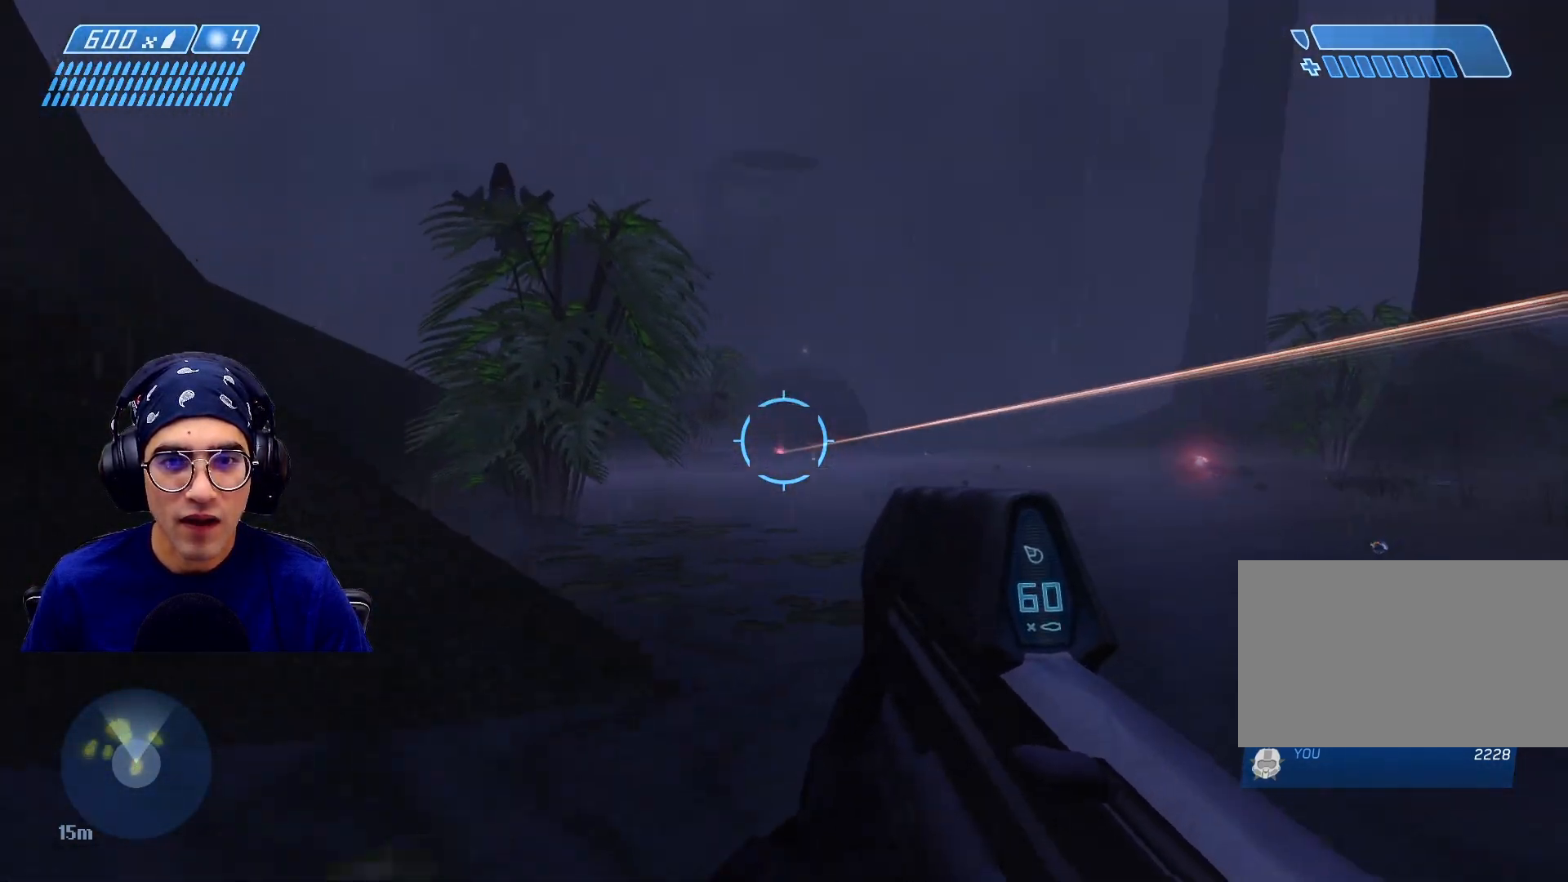
{"keys": ["d", "w"], "mouse": [], "events": []}
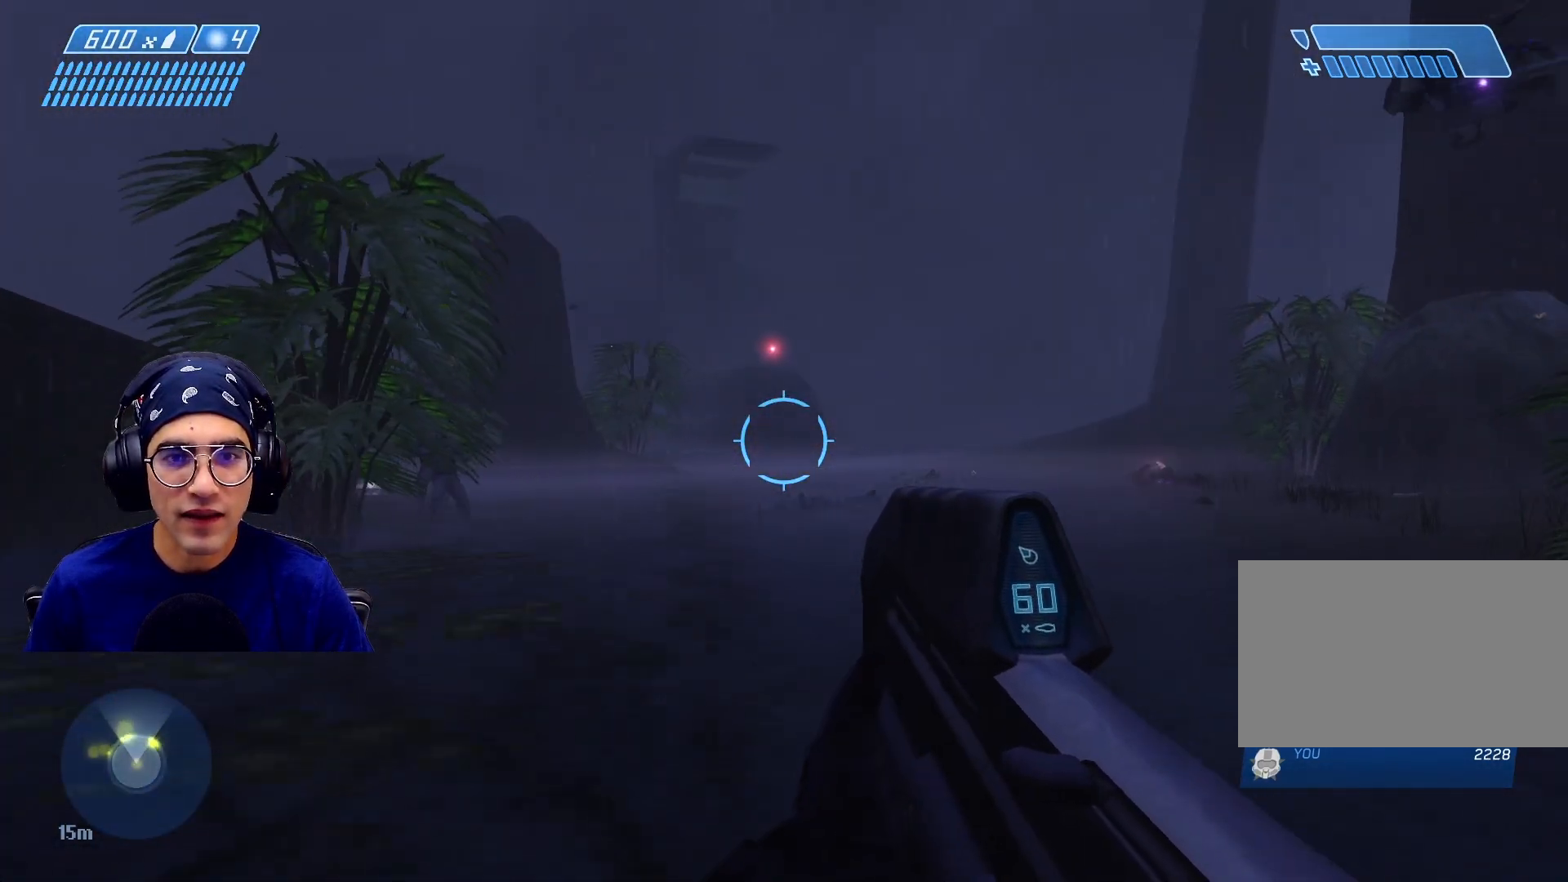
{"keys": ["d", "w"], "mouse": [], "events": []}
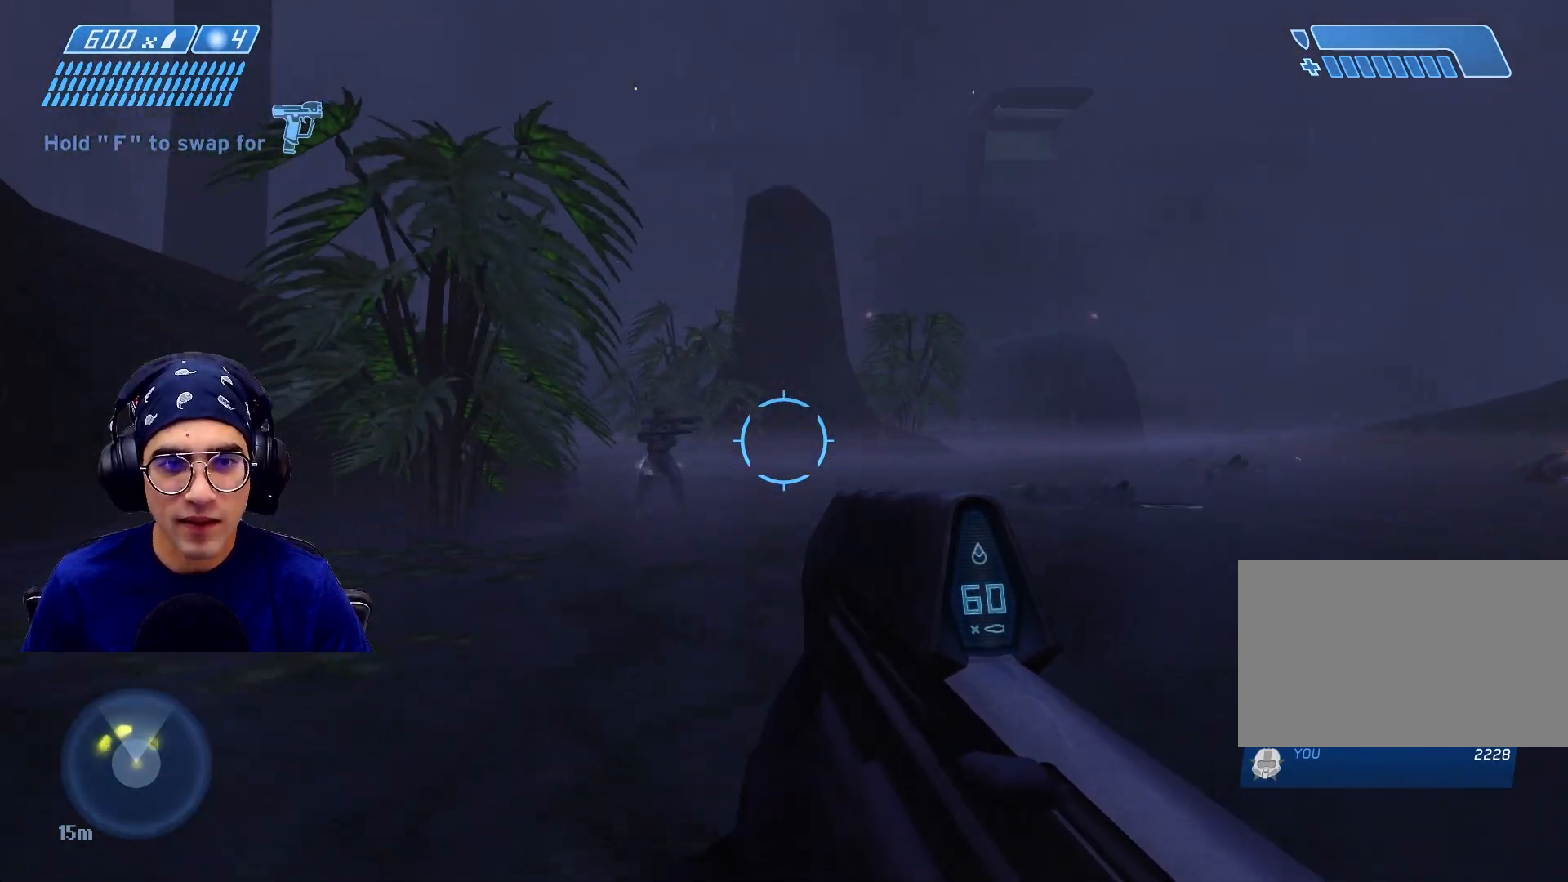
{"keys": ["d", "w"], "mouse": [], "events": []}
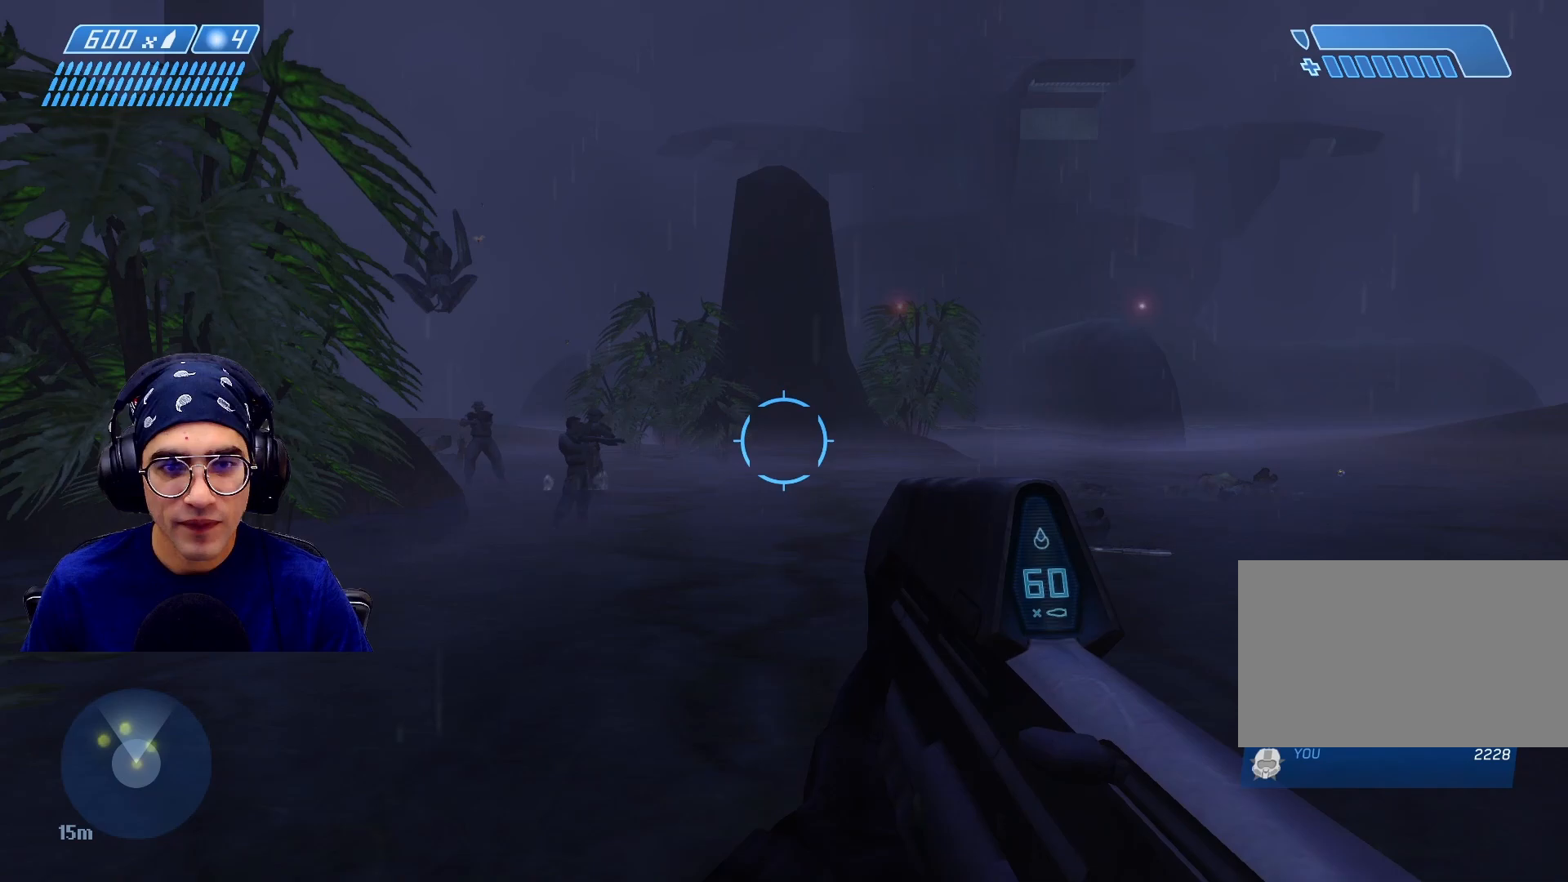
{"keys": [], "mouse": [], "events": [[400, "d", "up"], [400, "w", "up"]]}
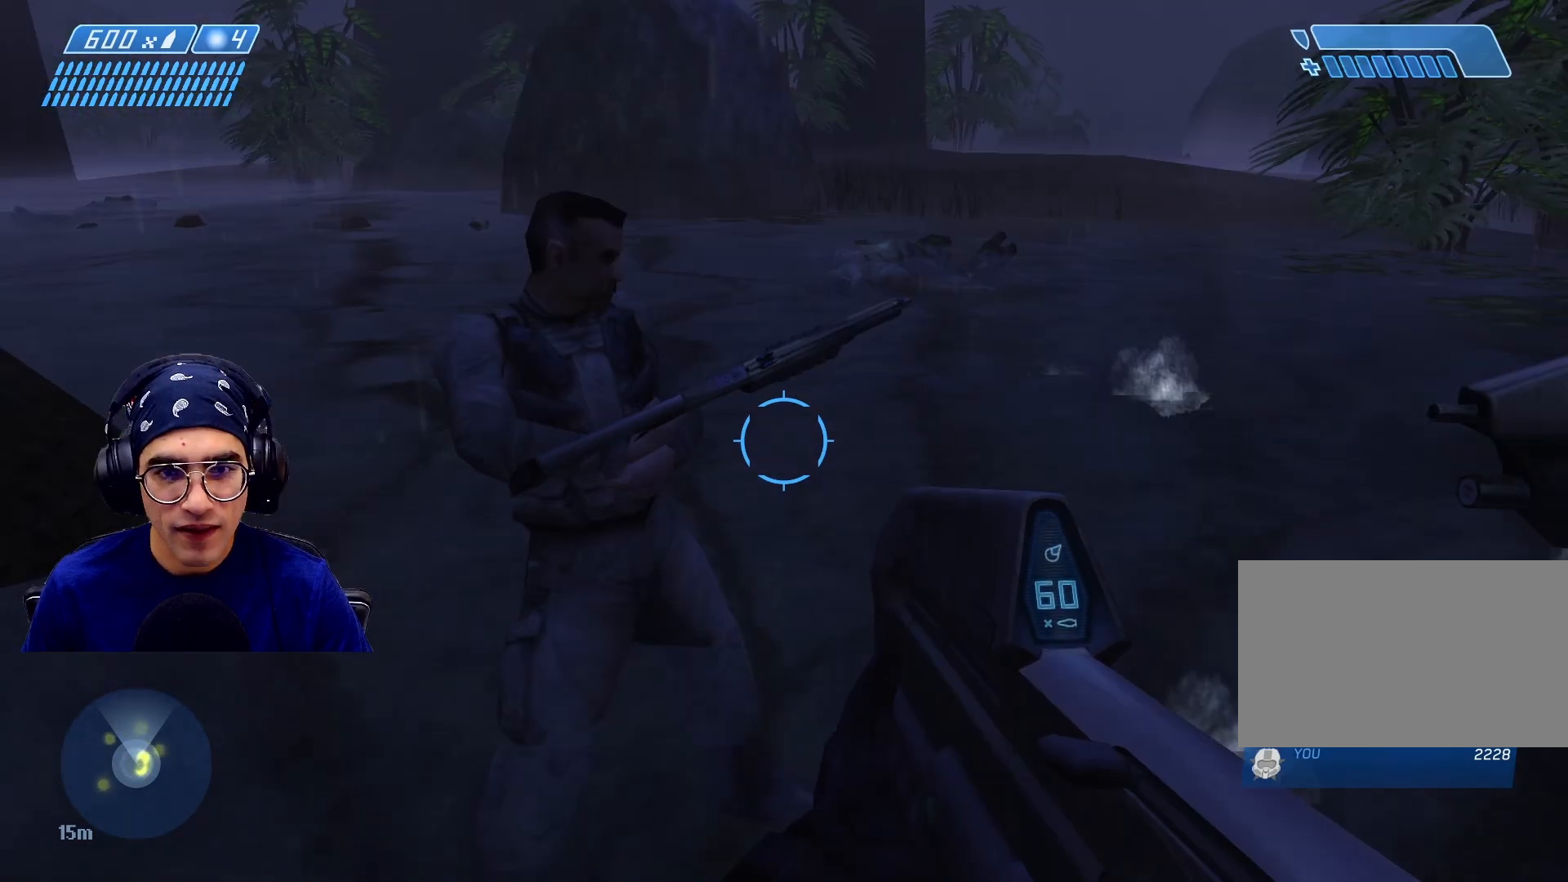
{"keys": [], "mouse": [], "events": []}
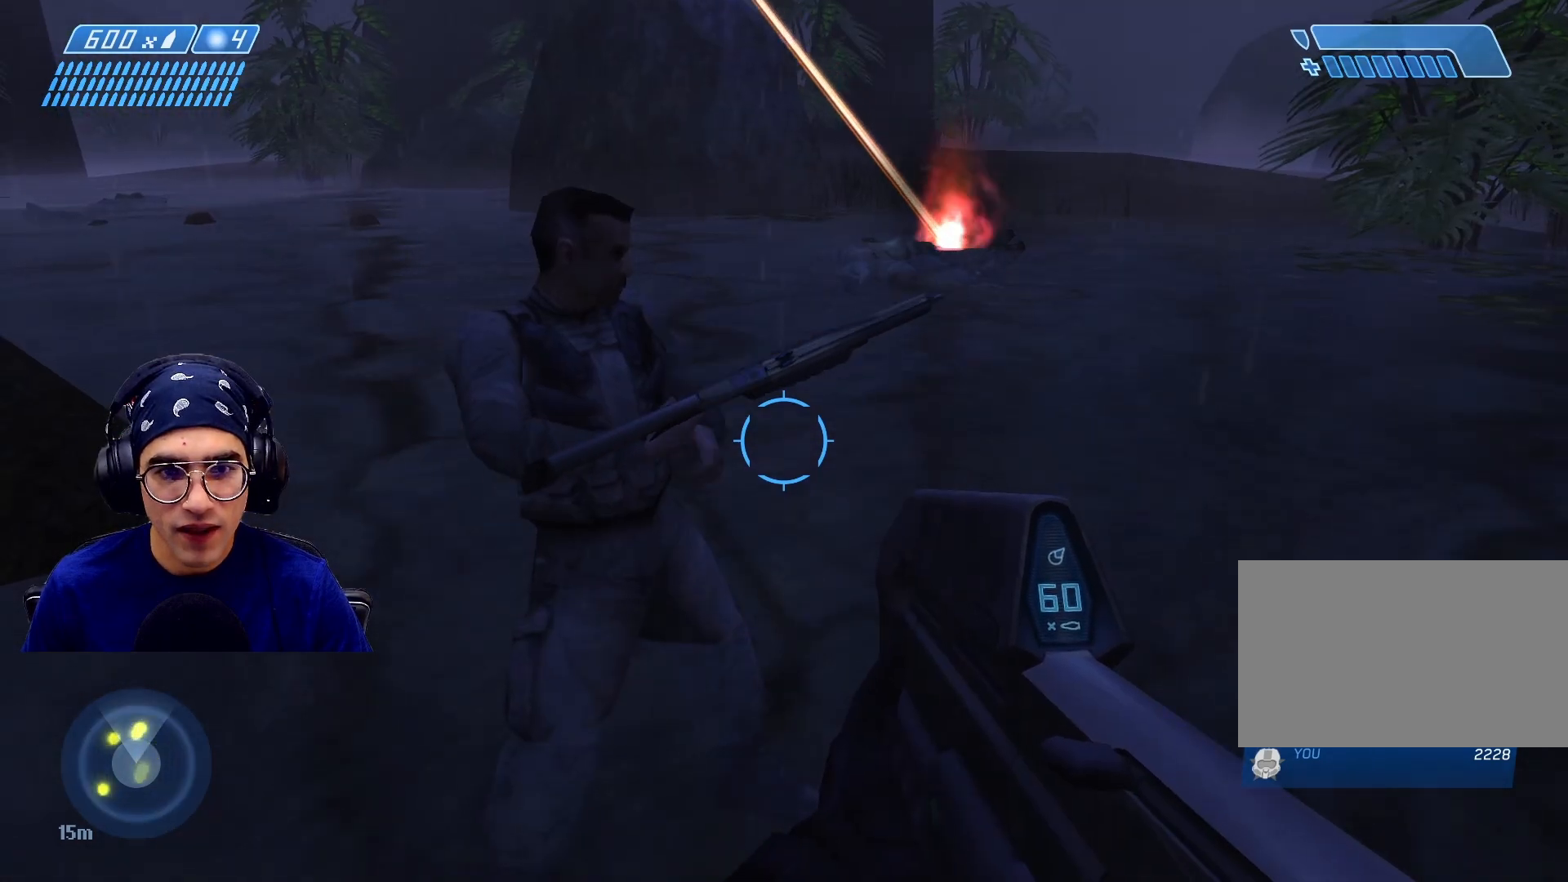
{"keys": [], "mouse": [], "events": []}
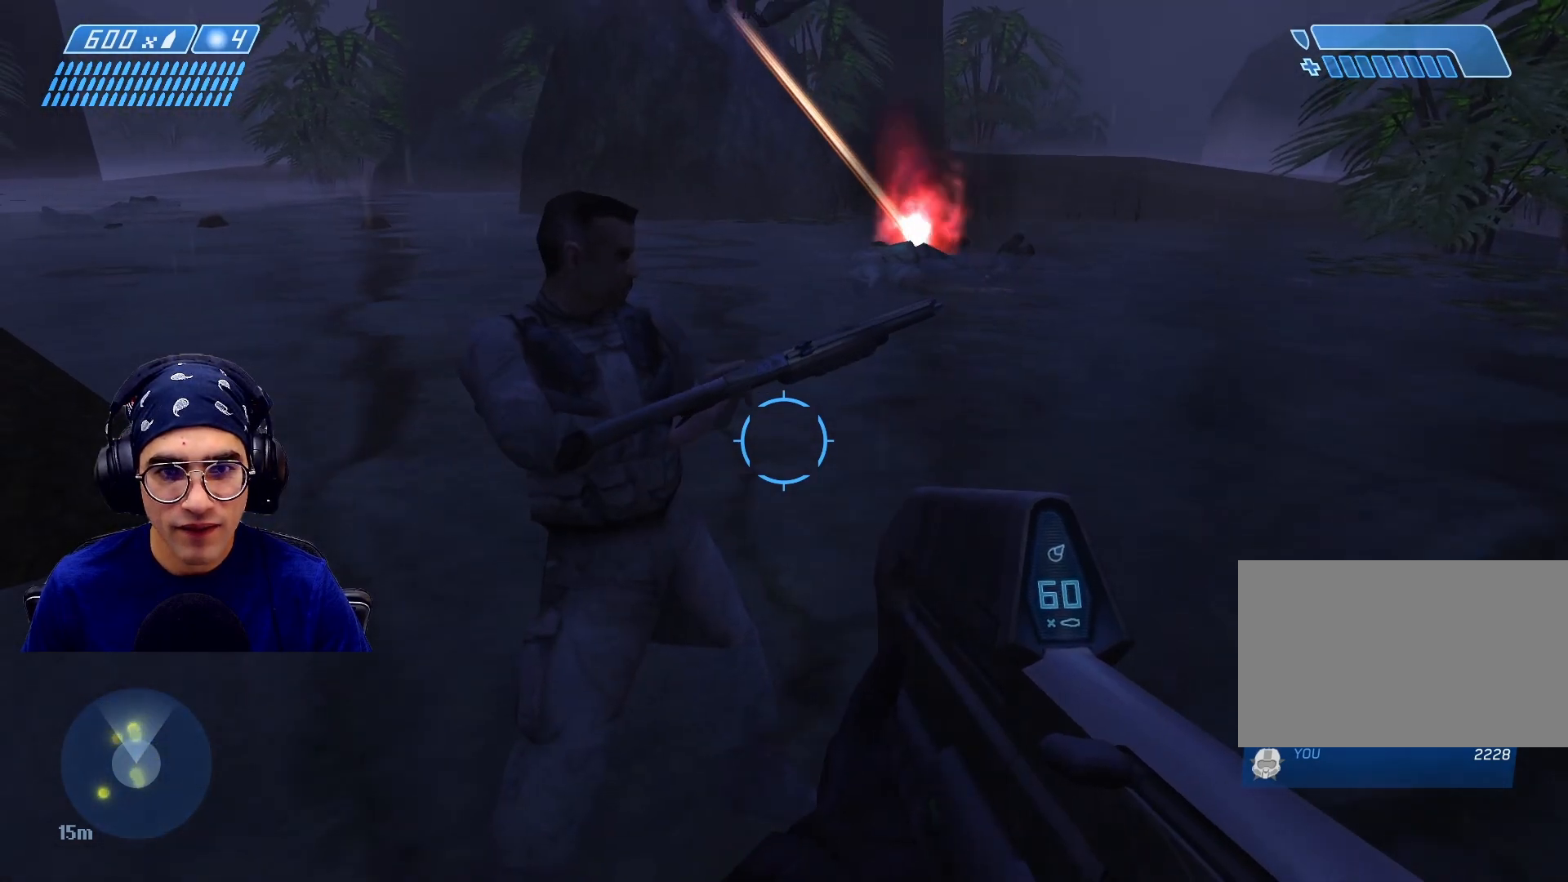
{"keys": [], "mouse": [], "events": []}
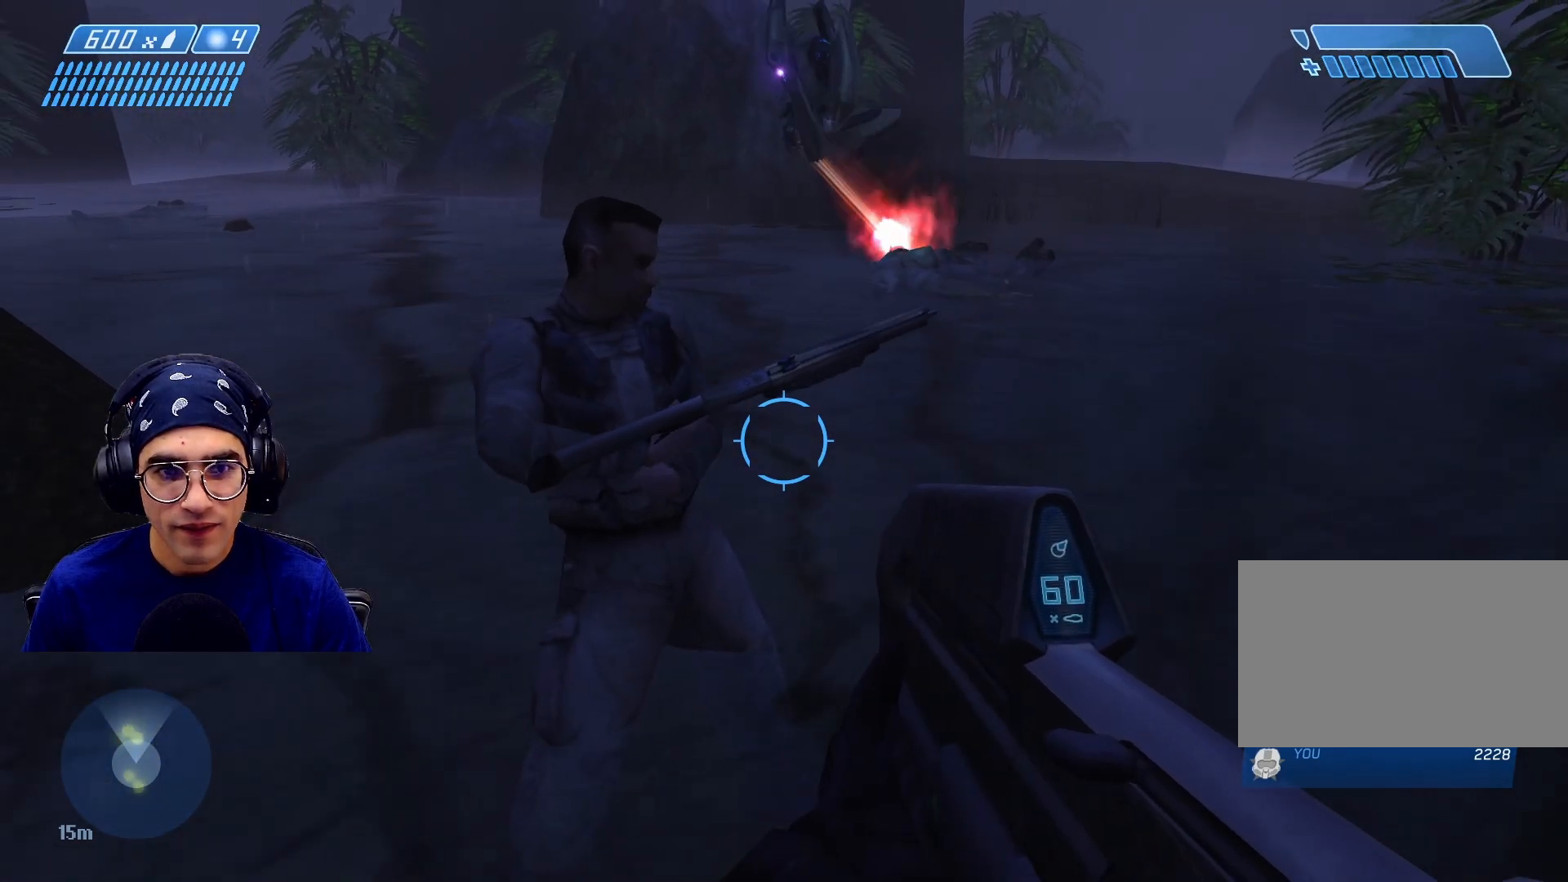
{"keys": [], "mouse": [], "events": []}
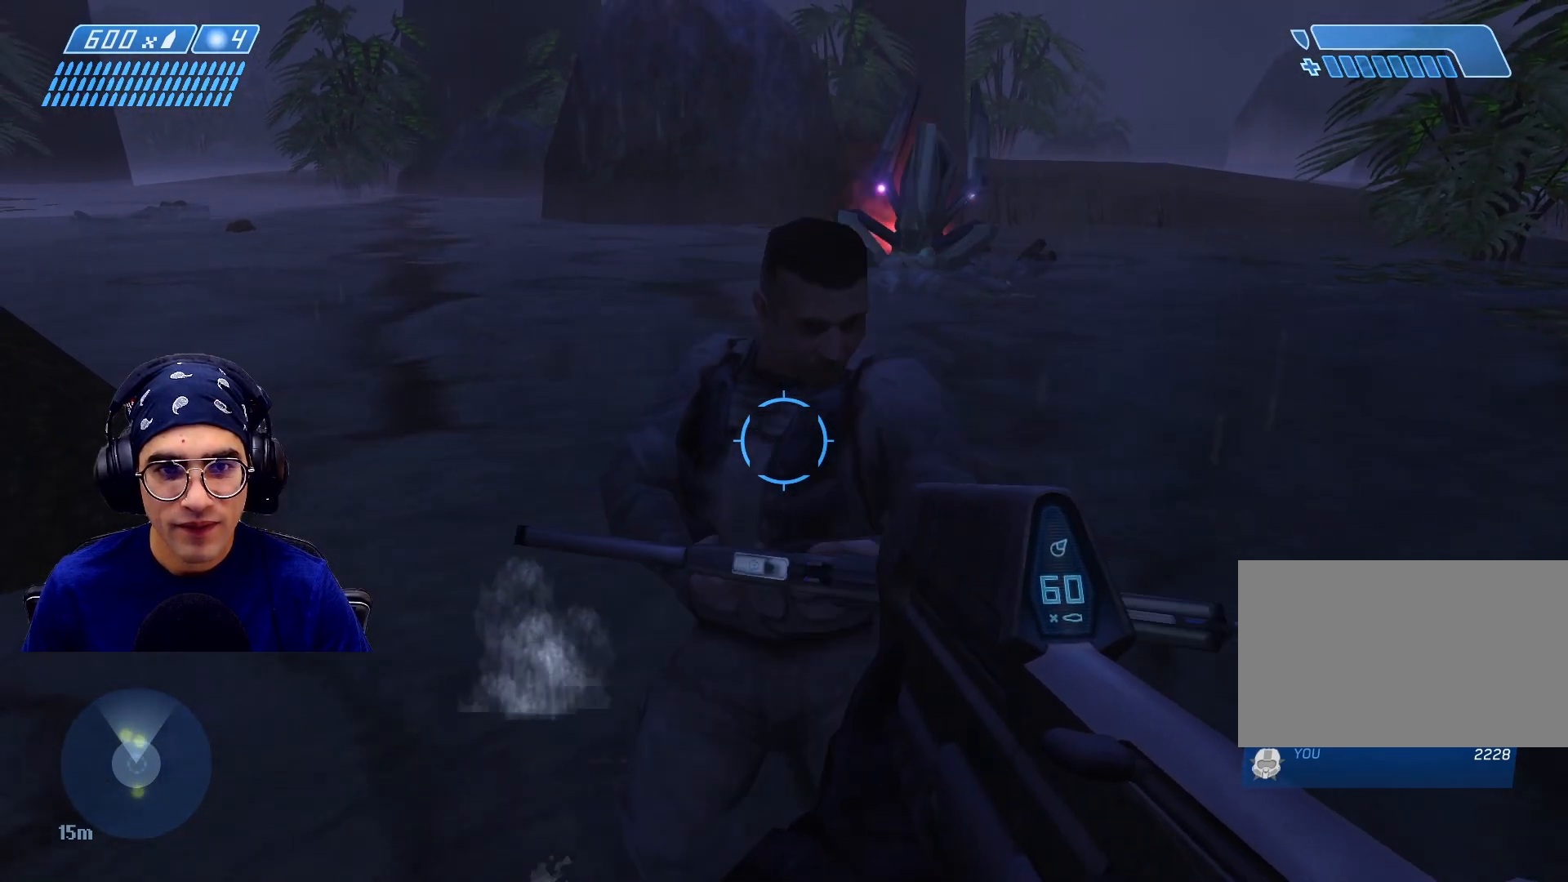
{"keys": [], "mouse": [], "events": []}
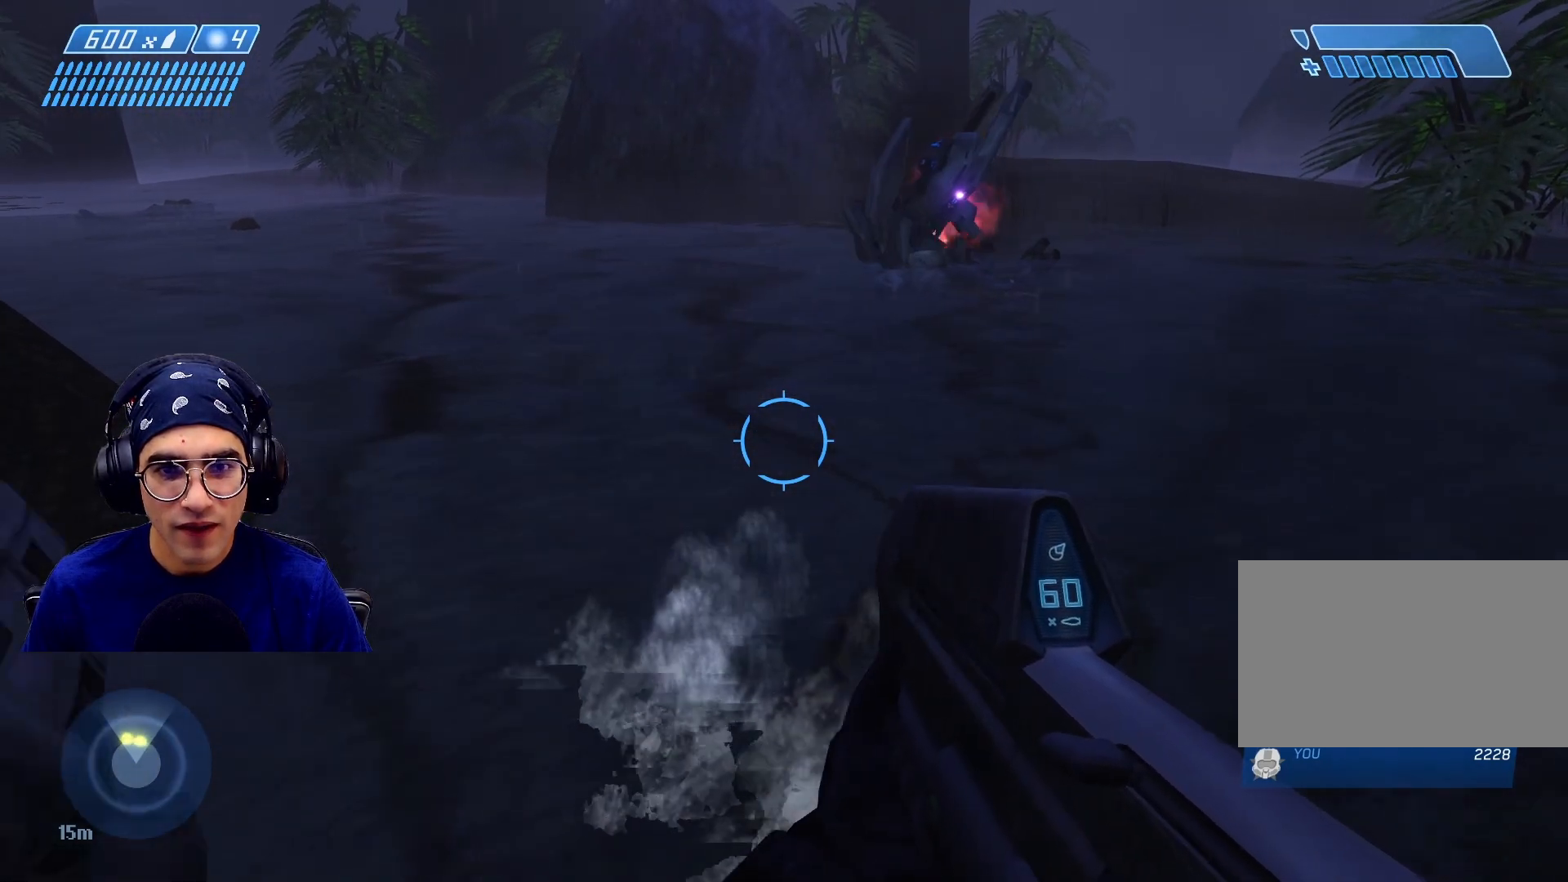
{"keys": [], "mouse": [], "events": []}
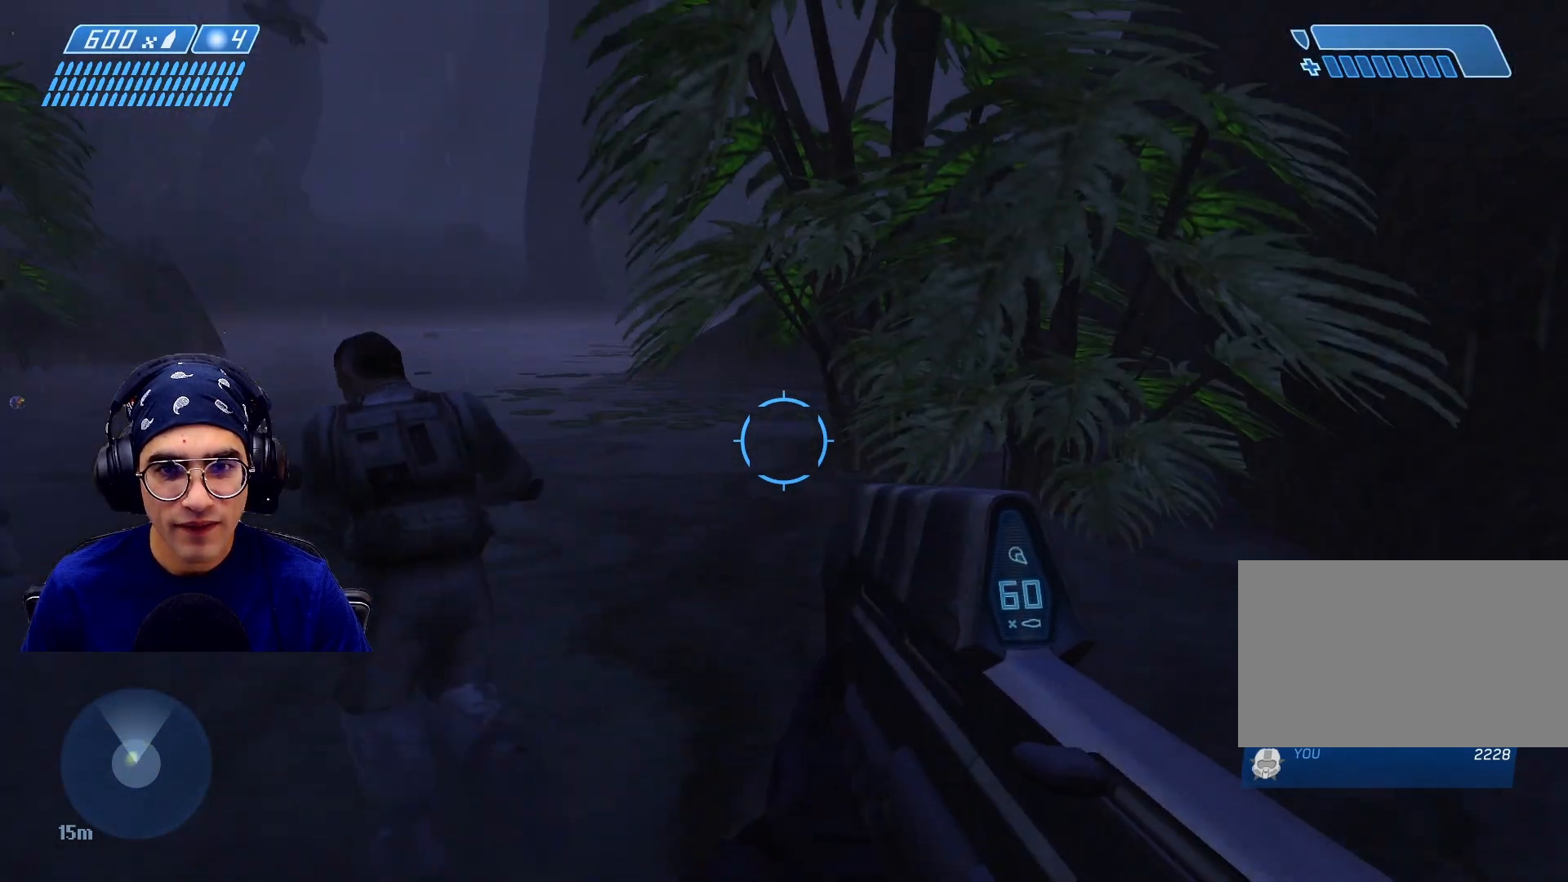
{"keys": [], "mouse": [], "events": []}